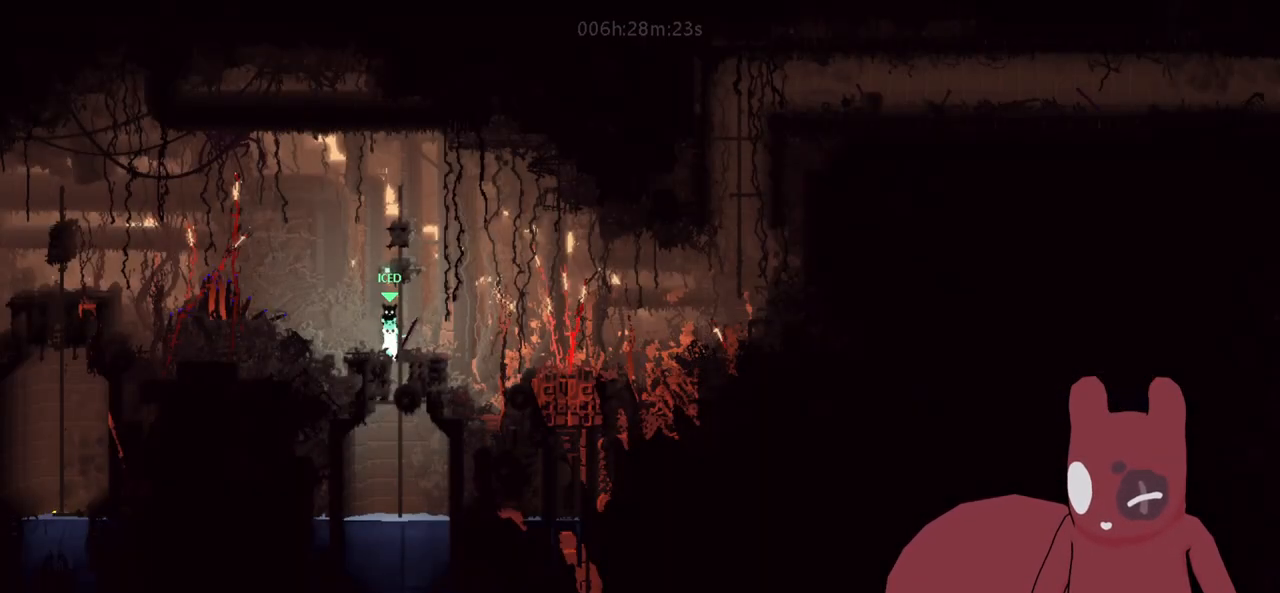
Gameplay with keyboard; each line is a JSON object with the keys held at the frame after it. "events" lists presses ("down") and releases ("up") of "a", "cheat", "d", "grab", "jump", "map", "s", "throw" and "w" between this image and that frame as [ms after this image, input, new state], when the widget could be followed in between. No other keys are recorded. Mouse input is not recorded. Key names are as the overlay labels them; some are game actions (e.g. jump) rather than physical keys.
{"keys": ["a"], "events": [[450, "a", "down"]]}
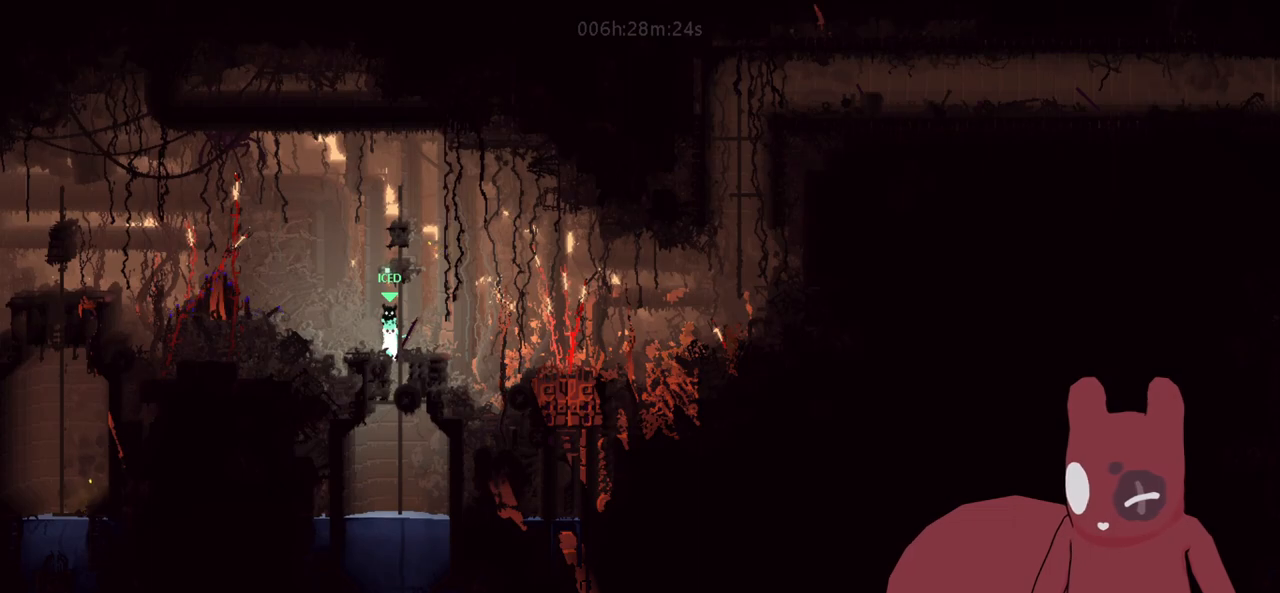
{"keys": ["d"], "events": [[150, "jump", "down"], [200, "jump", "up"], [433, "a", "up"], [466, "d", "down"]]}
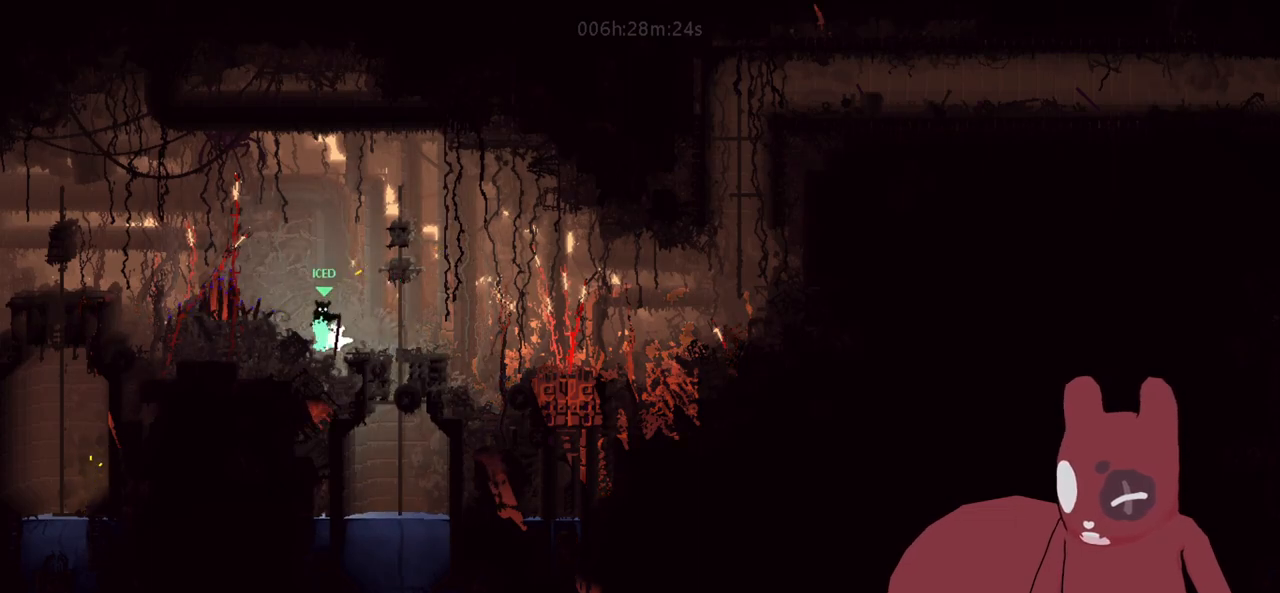
{"keys": [], "events": [[66, "d", "up"], [250, "a", "down"], [350, "jump", "down"], [450, "a", "up"], [450, "jump", "up"]]}
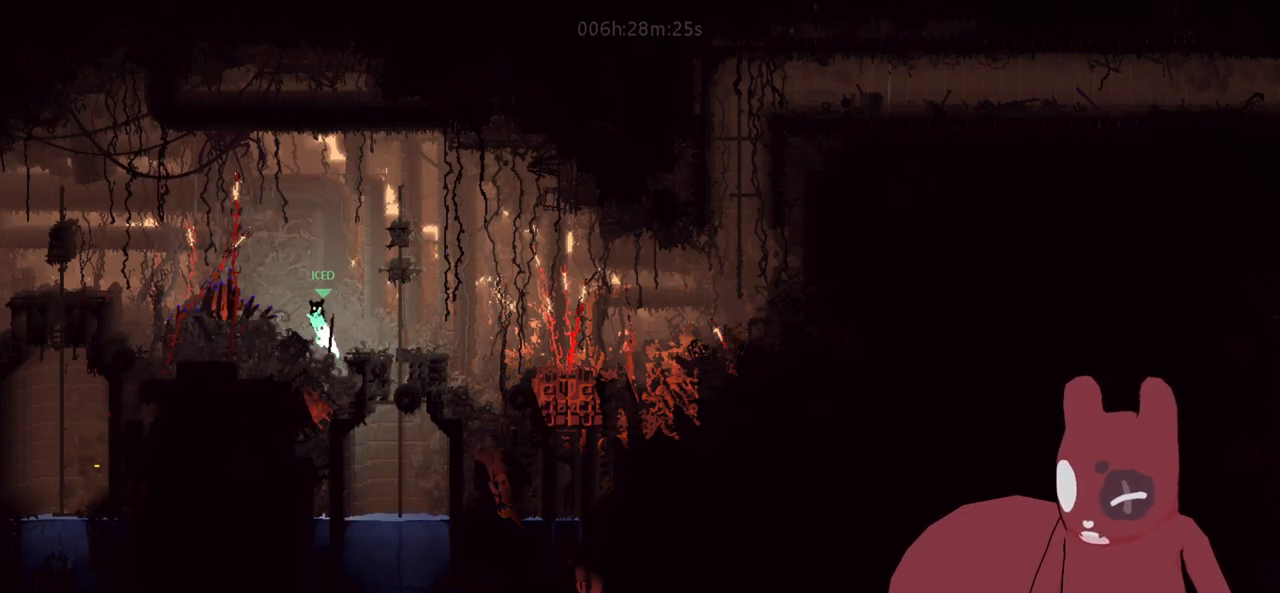
{"keys": [], "events": []}
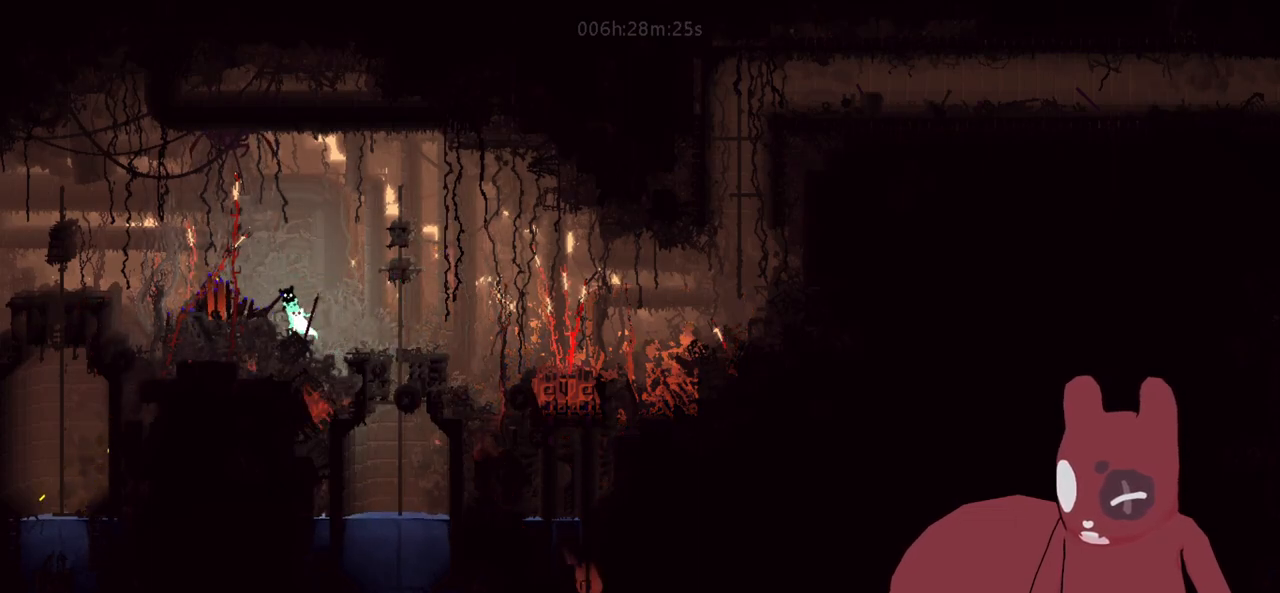
{"keys": ["a", "jump"], "events": [[50, "d", "down"], [100, "d", "up"], [433, "a", "down"], [466, "jump", "down"]]}
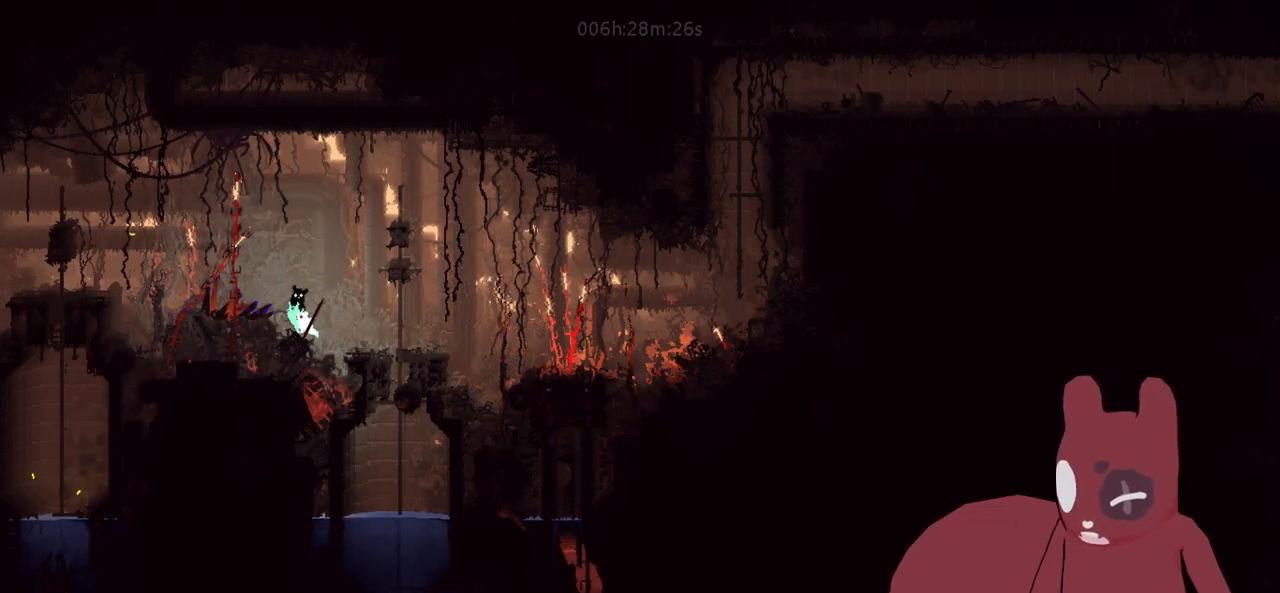
{"keys": ["d", "jump"], "events": [[166, "d", "down"], [216, "a", "up"], [216, "jump", "up"], [450, "jump", "down"]]}
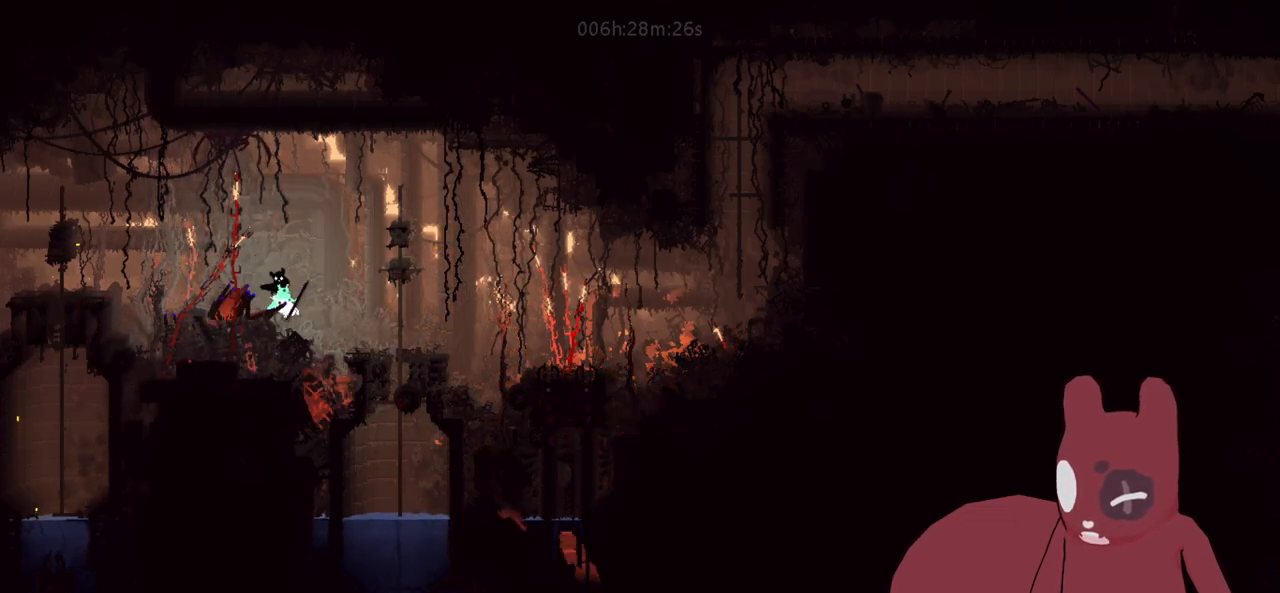
{"keys": ["d"], "events": [[33, "jump", "up"]]}
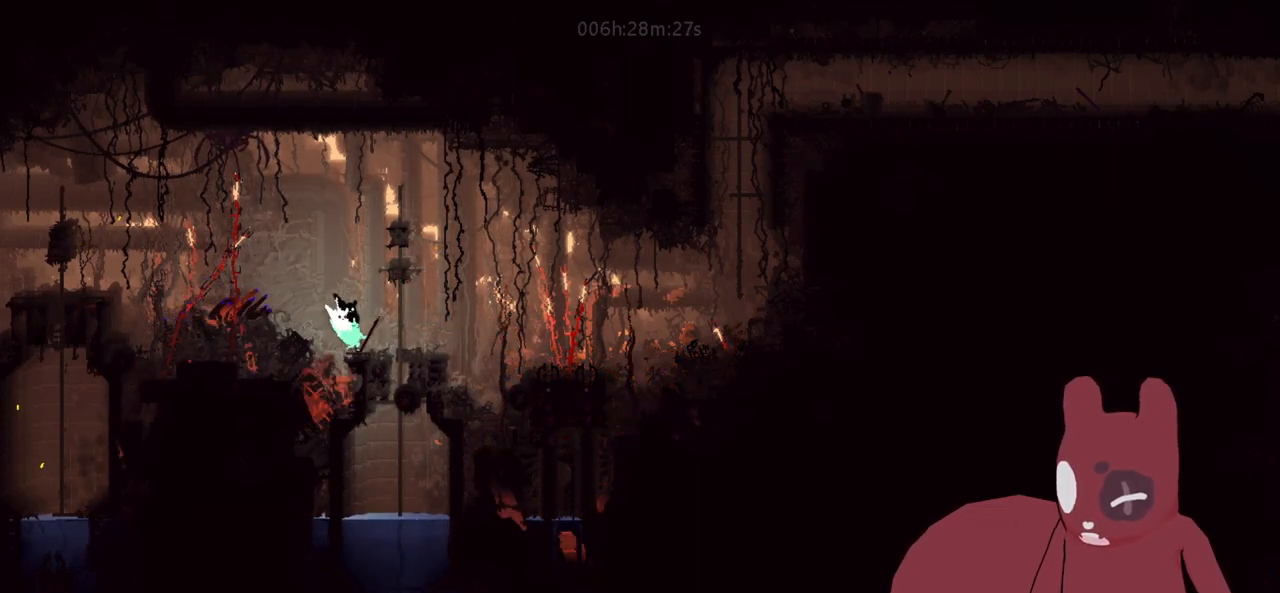
{"keys": [], "events": [[16, "d", "up"]]}
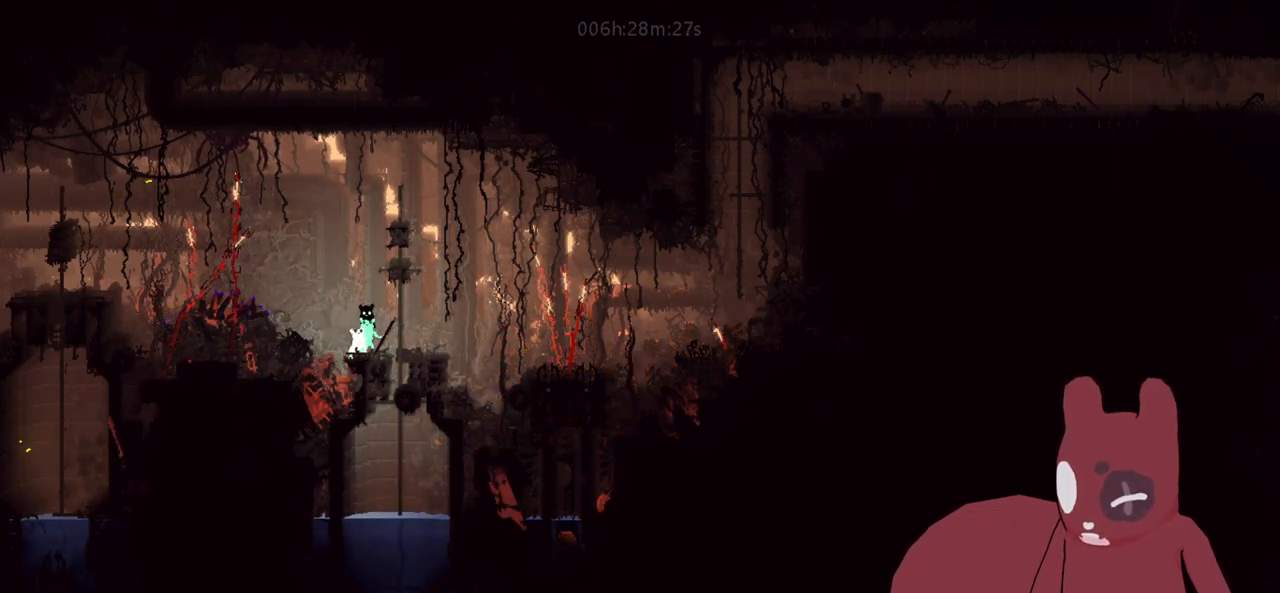
{"keys": ["d"], "events": [[400, "d", "down"]]}
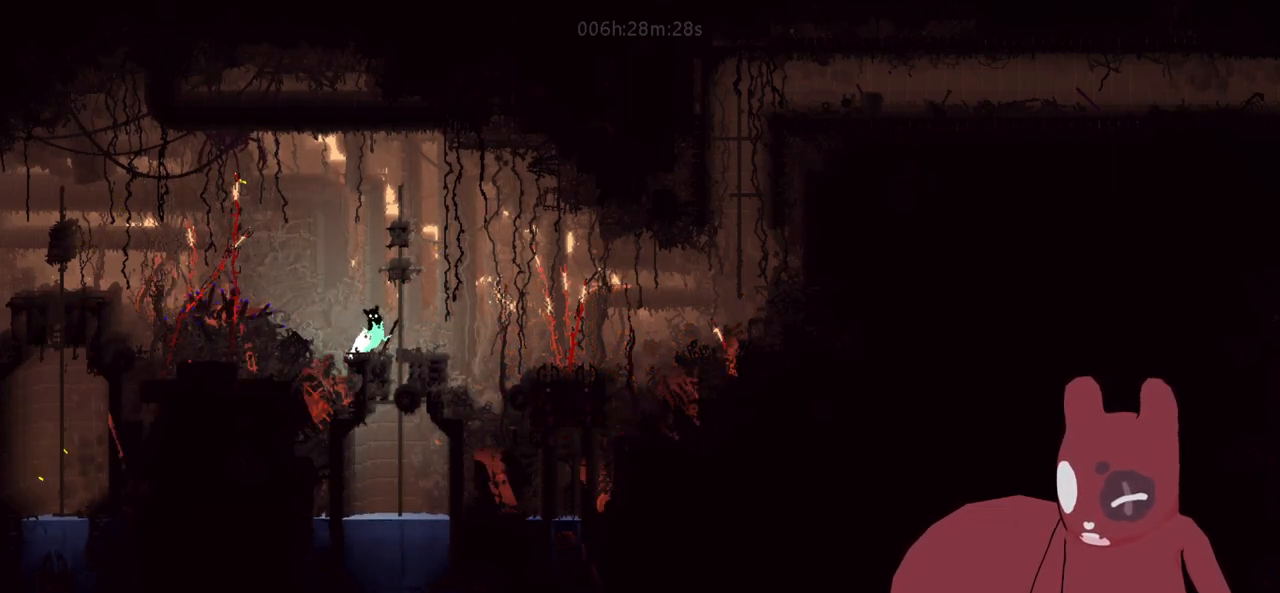
{"keys": ["a"], "events": [[266, "d", "up"], [466, "a", "down"]]}
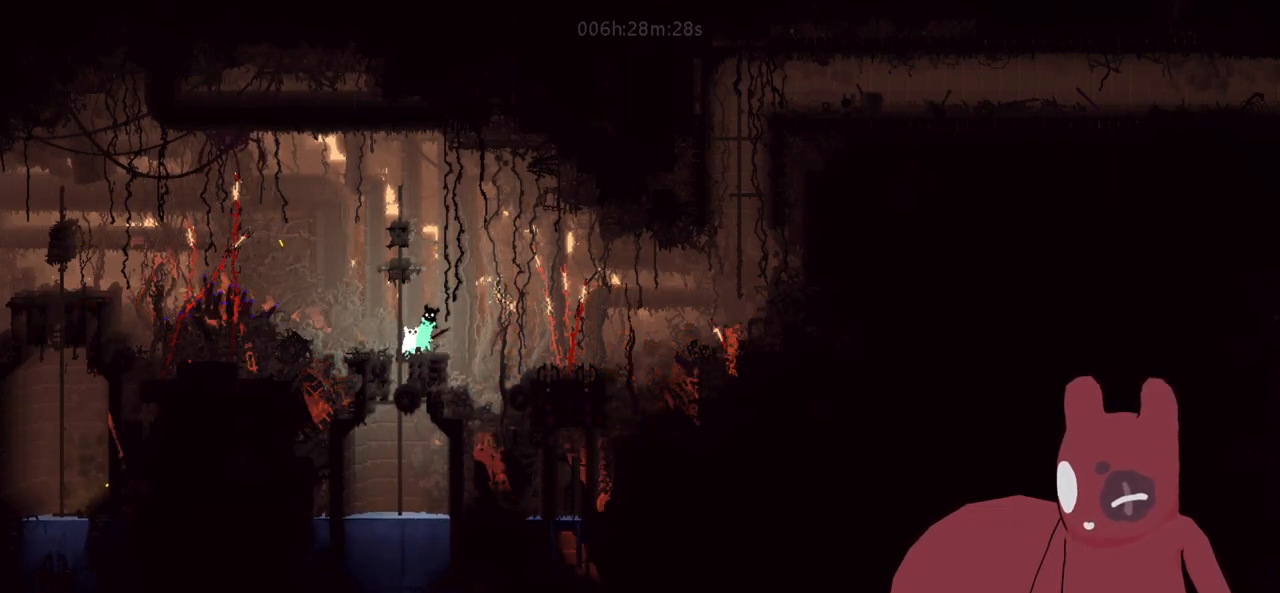
{"keys": ["d", "w"], "events": [[100, "a", "up"], [250, "w", "down"], [466, "d", "down"]]}
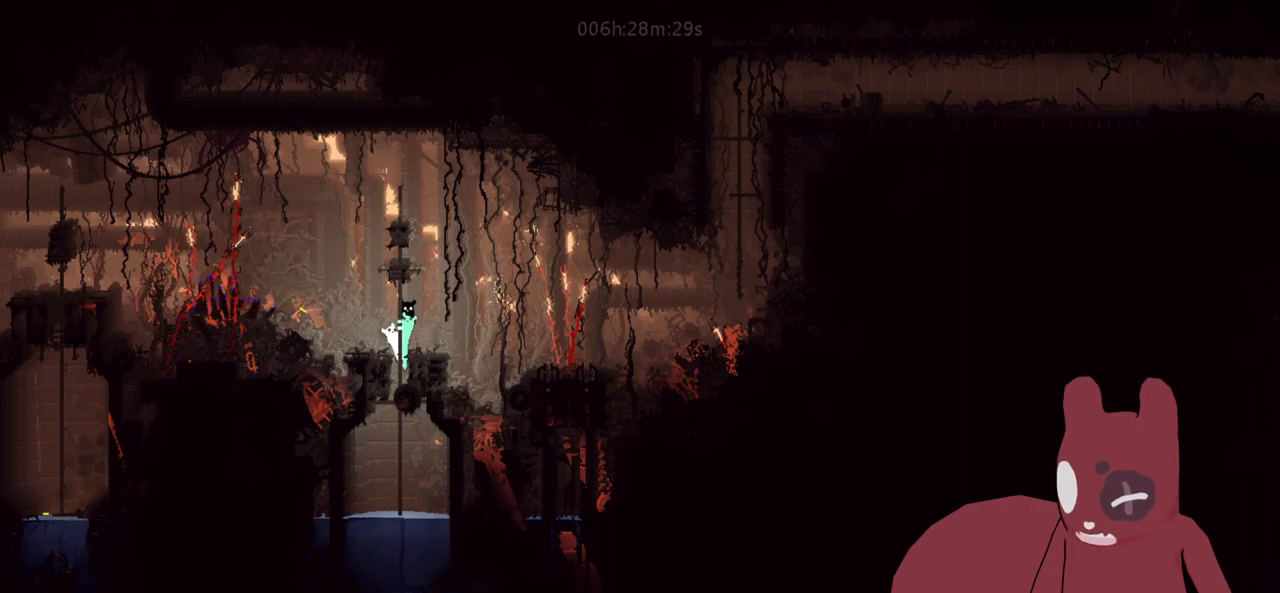
{"keys": ["a", "jump", "w"], "events": [[16, "w", "up"], [166, "w", "down"], [216, "jump", "down"], [250, "a", "down"], [250, "d", "up"]]}
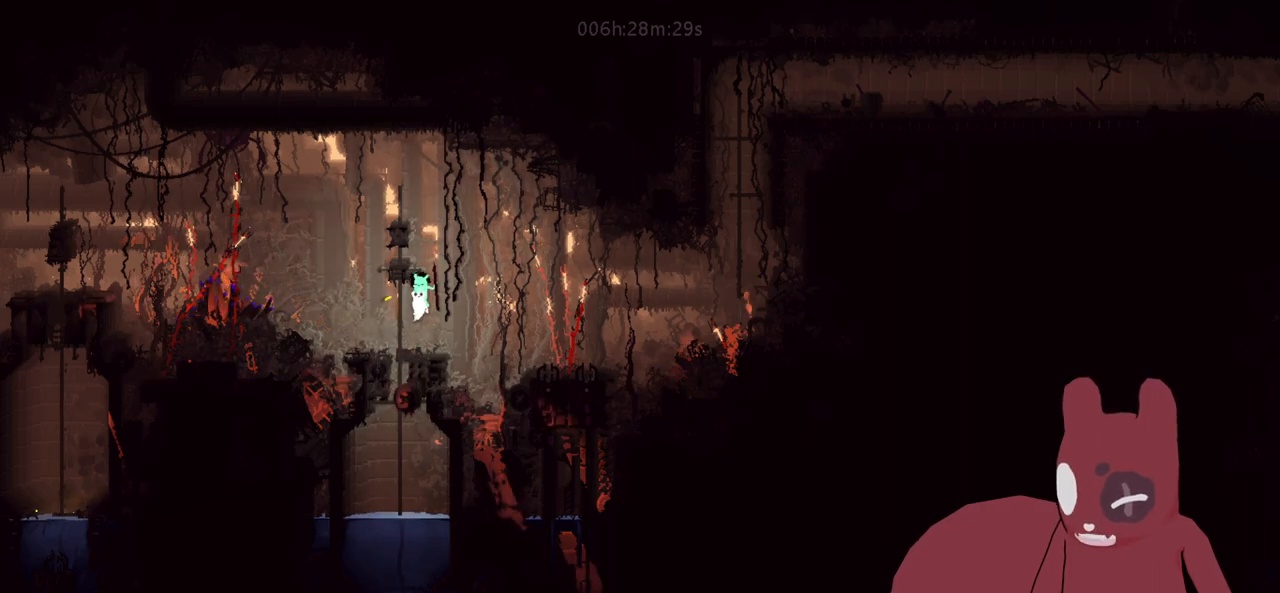
{"keys": ["a", "jump"], "events": [[33, "jump", "up"], [416, "jump", "down"], [416, "w", "up"]]}
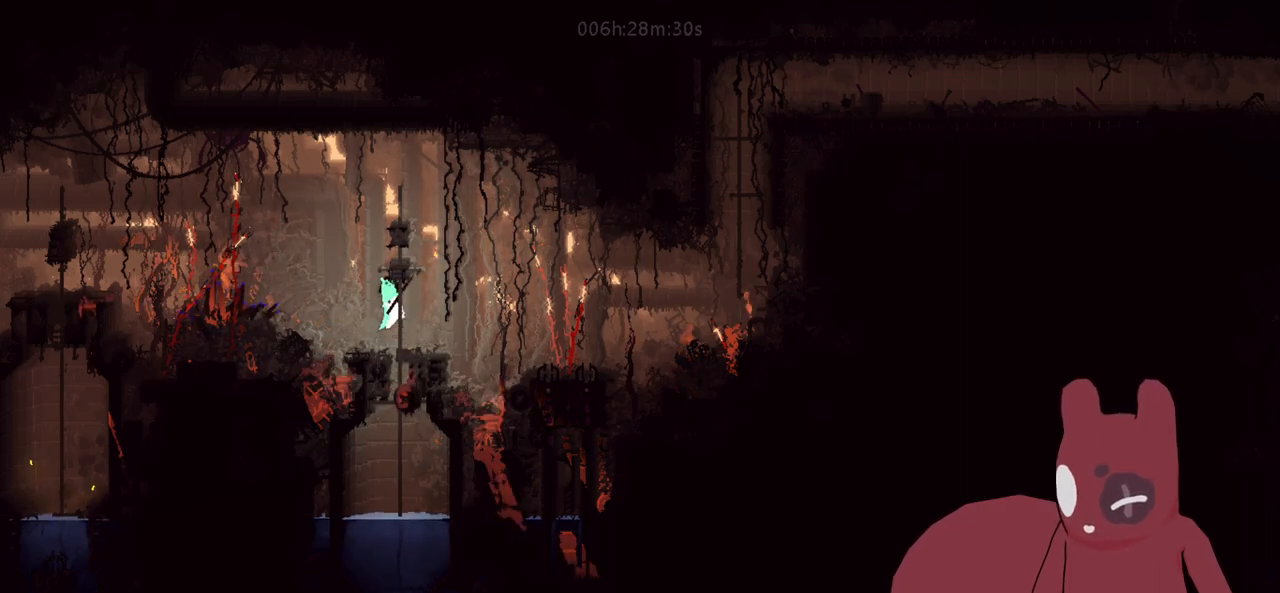
{"keys": [], "events": [[50, "a", "up"], [50, "d", "down"], [250, "jump", "up"], [250, "w", "down"], [333, "d", "up"], [433, "w", "up"]]}
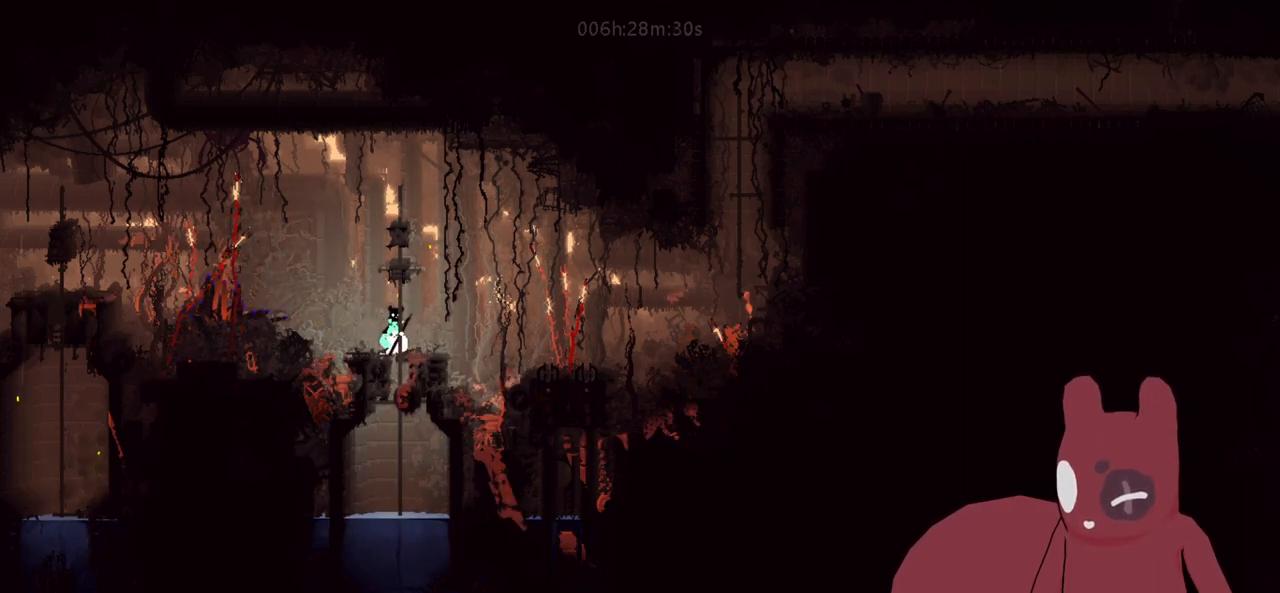
{"keys": ["a"], "events": [[16, "a", "down"], [250, "jump", "down"], [400, "jump", "up"]]}
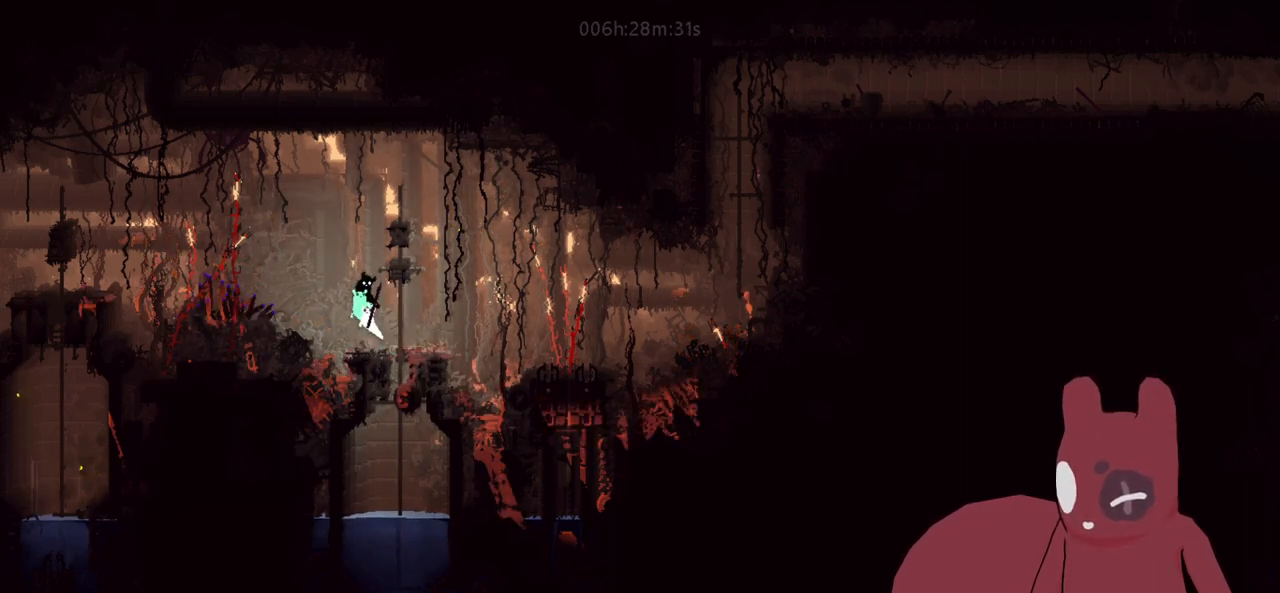
{"keys": ["d"], "events": [[83, "a", "up"], [500, "d", "down"]]}
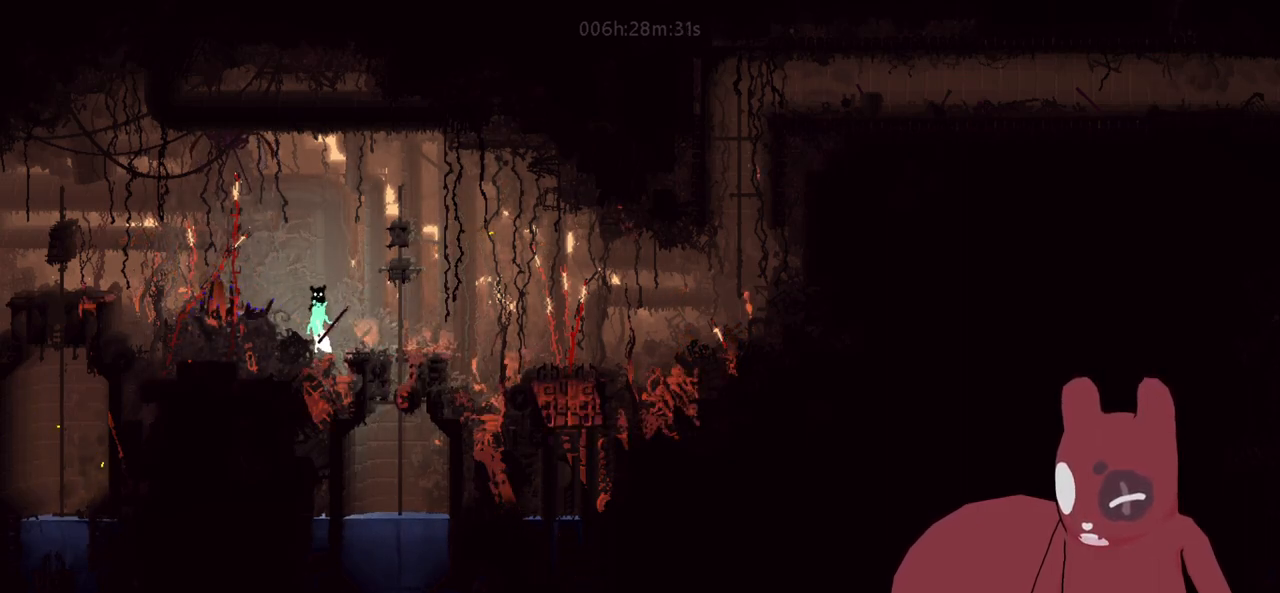
{"keys": [], "events": [[50, "jump", "down"], [150, "jump", "up"], [283, "d", "up"], [333, "a", "down"], [466, "a", "up"]]}
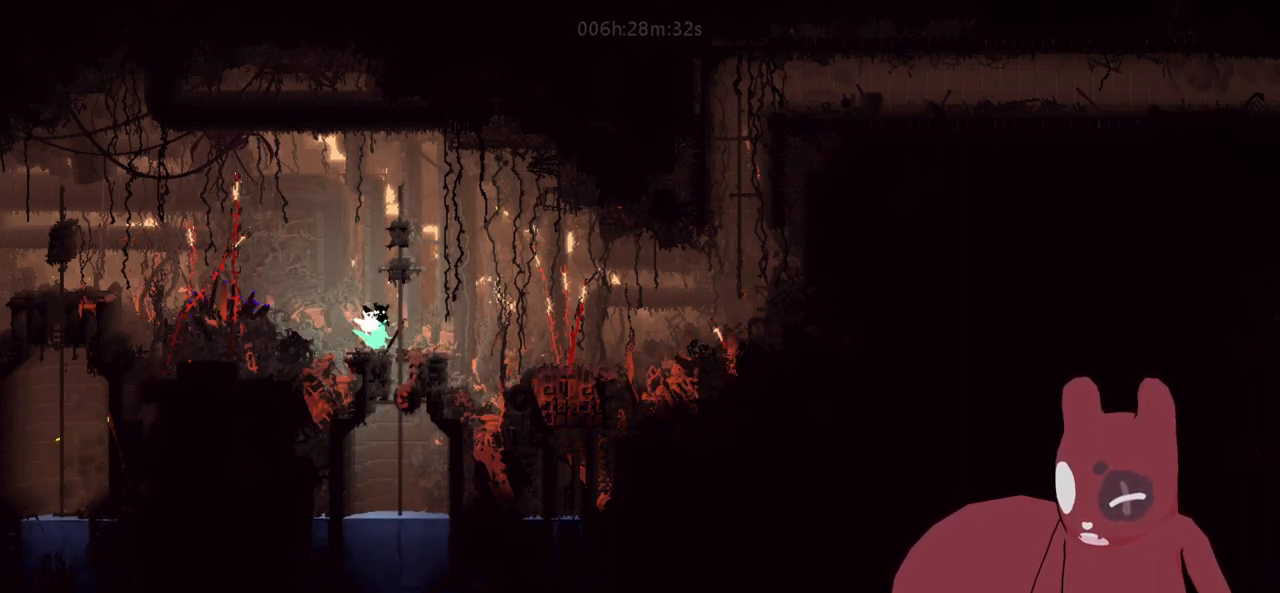
{"keys": [], "events": []}
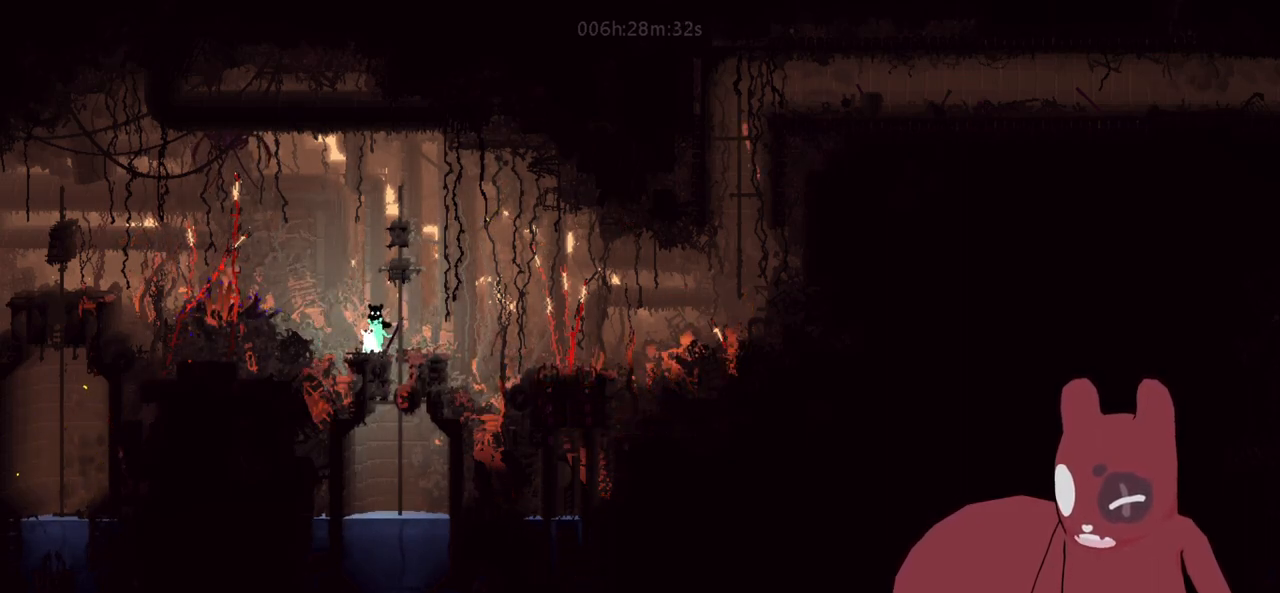
{"keys": [], "events": []}
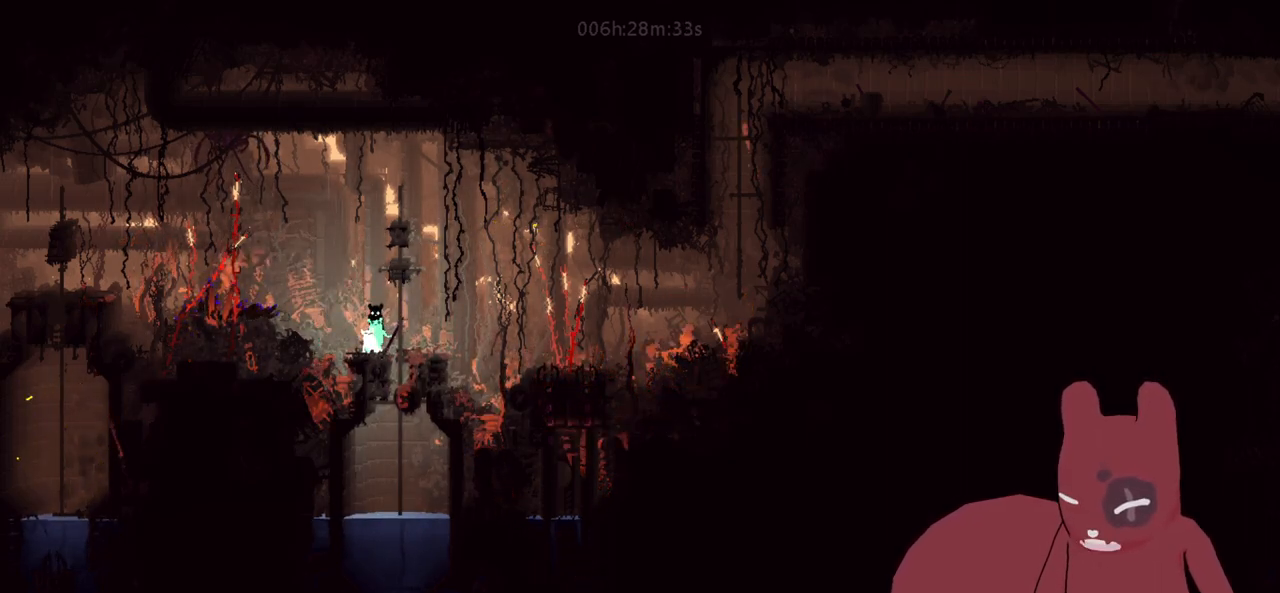
{"keys": [], "events": []}
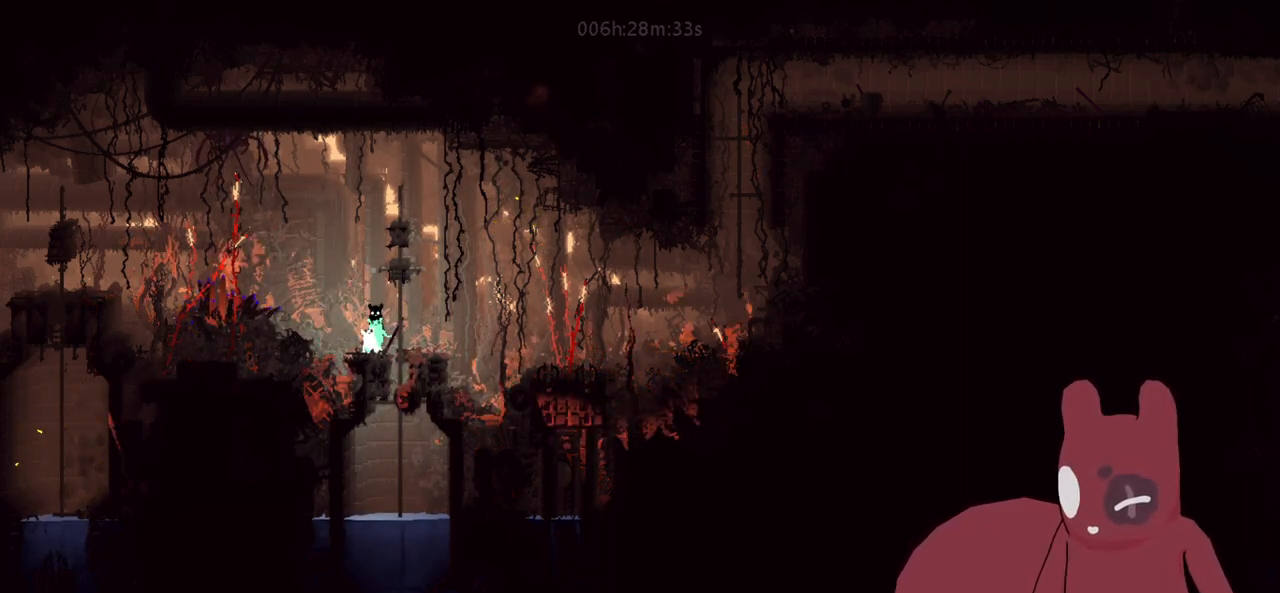
{"keys": [], "events": []}
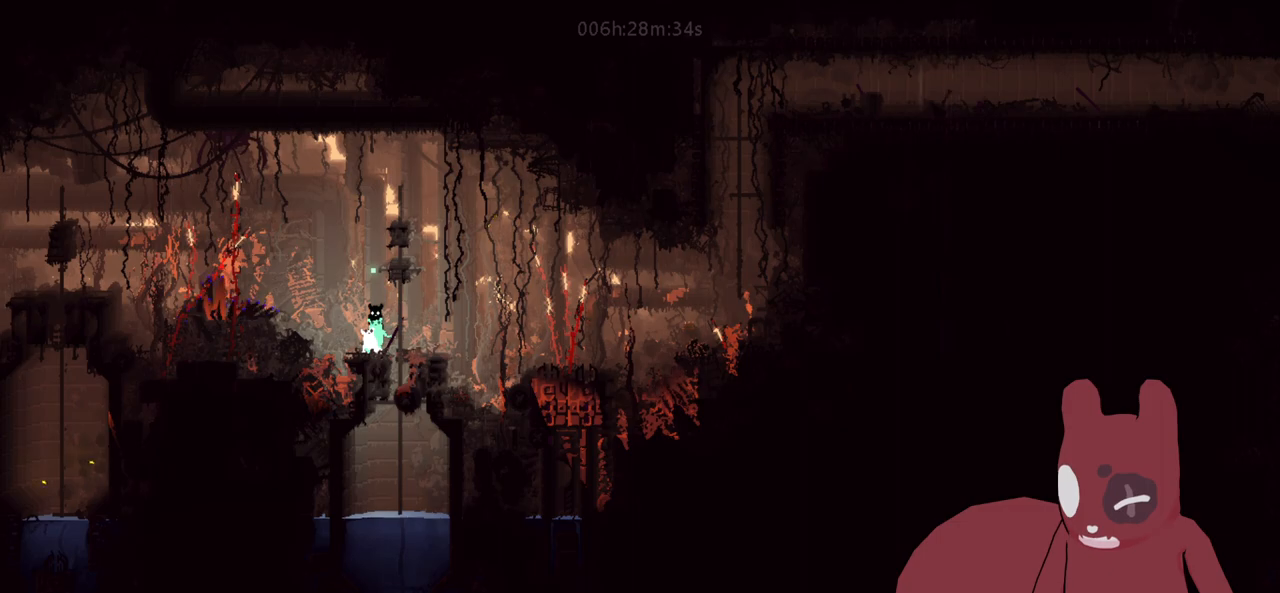
{"keys": [], "events": []}
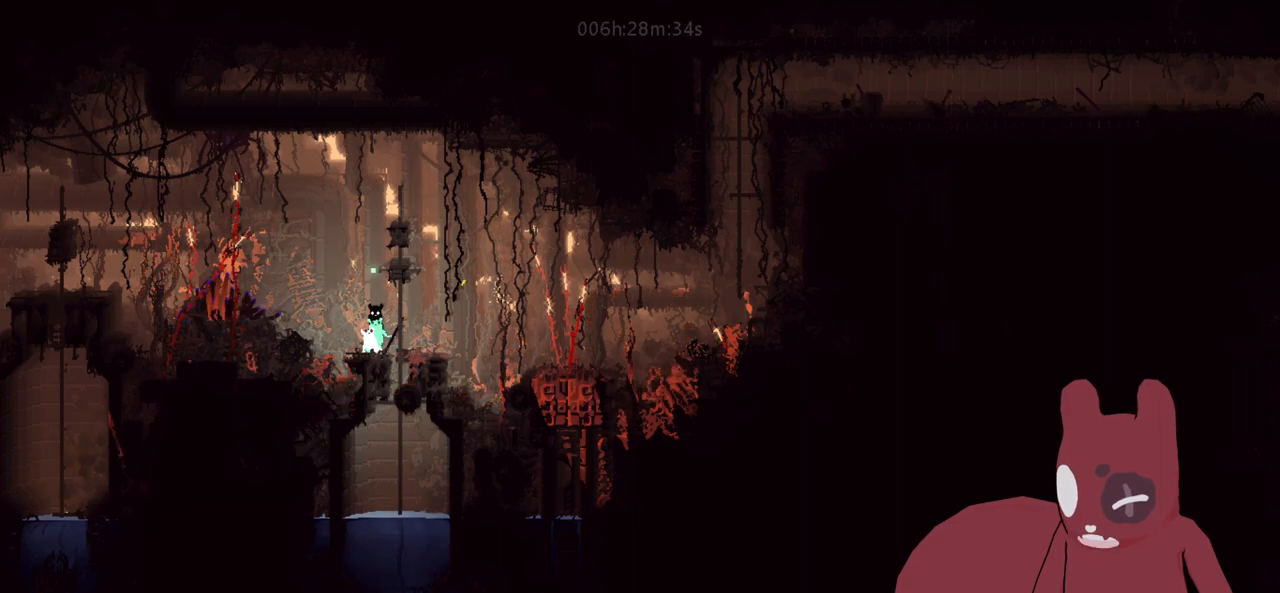
{"keys": [], "events": []}
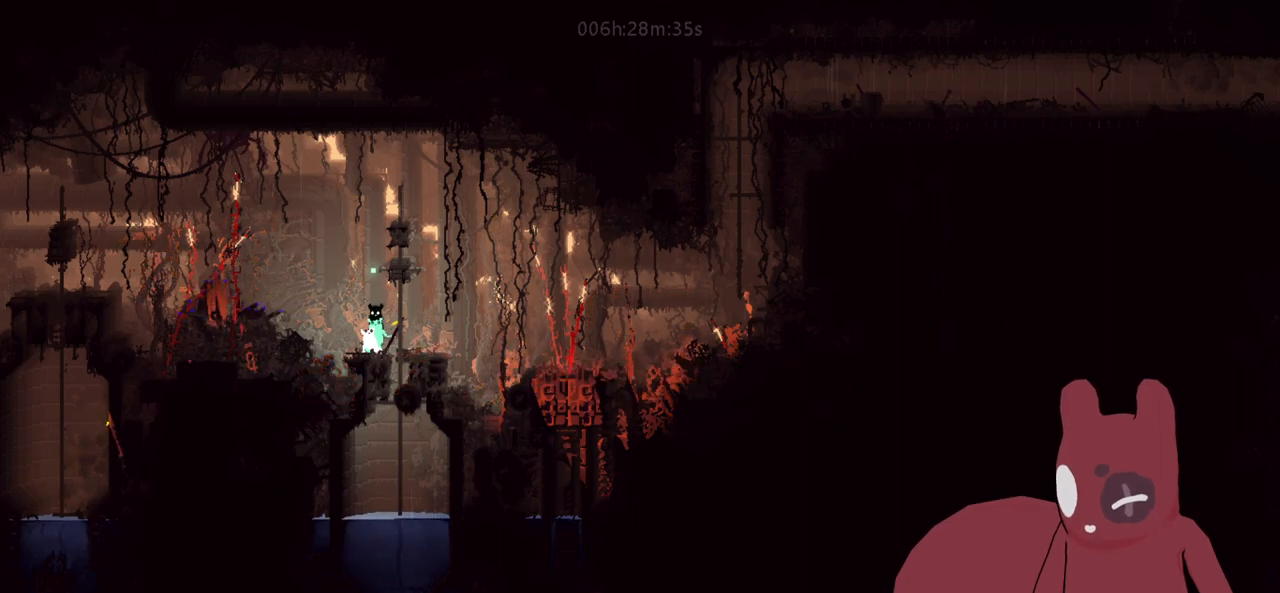
{"keys": ["d"], "events": [[116, "a", "down"], [216, "jump", "down"], [350, "throw", "down"], [400, "jump", "up"], [450, "throw", "up"], [500, "a", "up"], [500, "d", "down"]]}